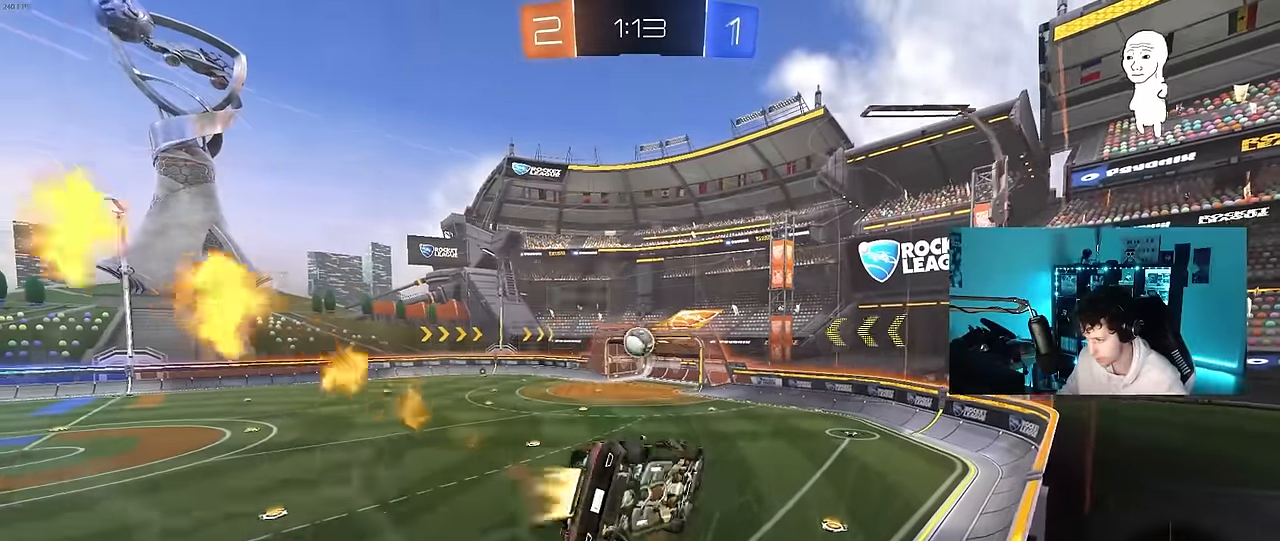
Gameplay with keyboard and mouse; each line is a JSON object with the keys and mouse buttons held at the frame after it. "events" lists presses ("down") and releases ("up") of "1", "2", "3", "4", "5", "a", "alt", "c", "caps_lock", "ctrl", "d", "e", "f", "g", "q", "r", "s", "shift", "space", "t", "tab", "v", "w", "x", "z", "mouse_left", "mouse_wheel" and "mouse_right" between this image and that frame as [ms after this image, input, new state], when the widget could be followed in between. "mouse_left", "mouse_wheel", "mouse_right" = the "left", "wheel", "right" buttons of the "mouse" list. No other keys are recorded. "wheel" means that the mouse wheel is clicked or scrolled. "mouse_move" is the direction in which the mouse moves at that frame (one of eight, or "still"), when it could be read.
{"keys": ["w"], "mouse": ["left", "right"], "mouse_move": "still", "events": [[134, "s", "up"], [184, "shift", "up"], [234, "d", "up"], [317, "w", "down"], [467, "mouse_right", "down"]]}
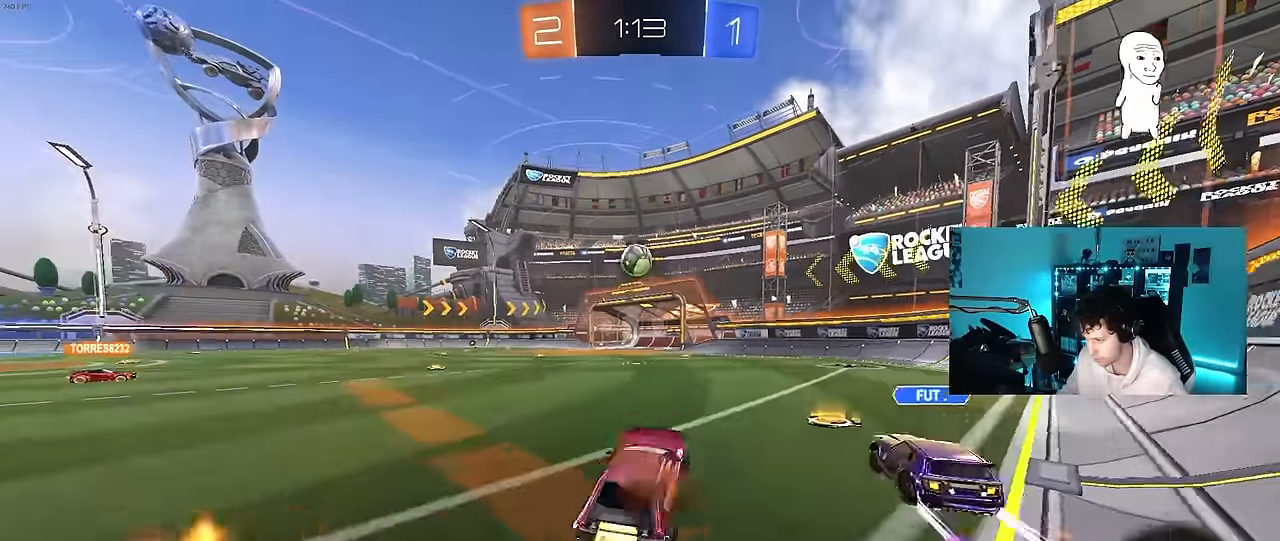
{"keys": ["w"], "mouse": ["left"], "mouse_move": "still", "events": [[150, "d", "down"], [200, "d", "up"], [200, "mouse_right", "up"], [250, "a", "down"], [334, "a", "up"]]}
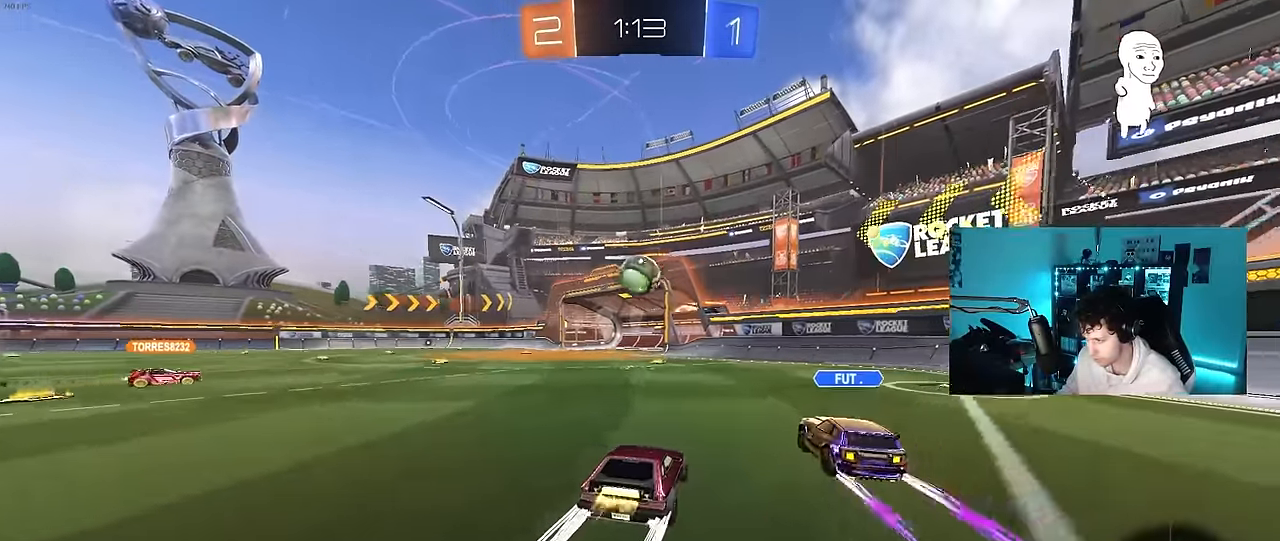
{"keys": ["s"], "mouse": [], "mouse_move": "up-left", "events": [[34, "mouse_left", "up"], [167, "mouse_left", "down"], [267, "mouse_right", "down"], [400, "mouse_right", "up"], [400, "w", "up"], [450, "mouse_left", "up"], [500, "s", "down"]]}
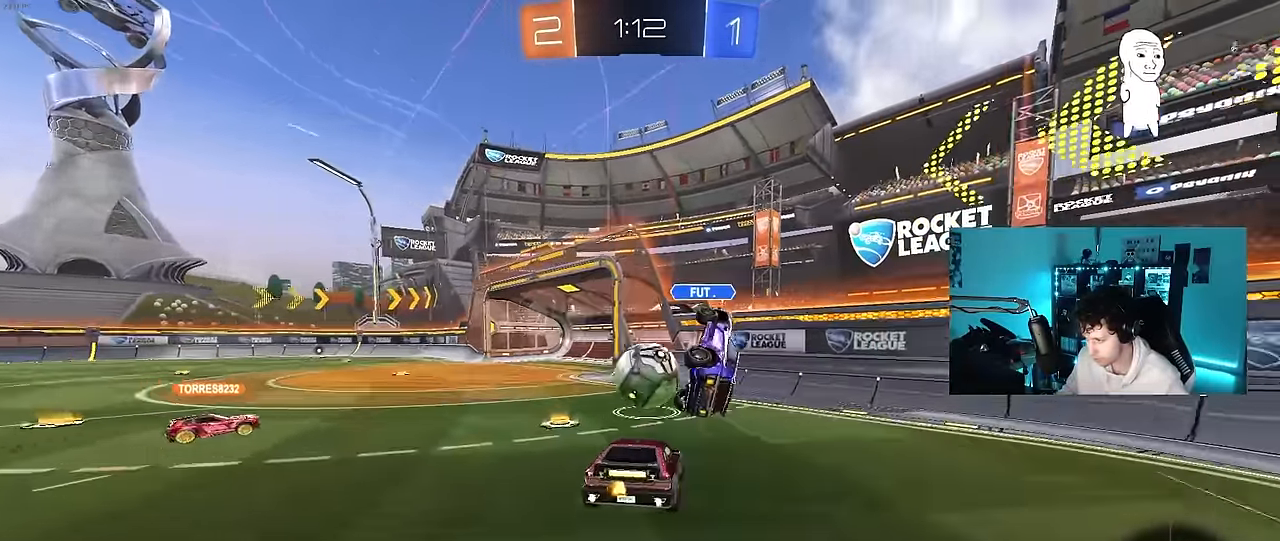
{"keys": [], "mouse": [], "mouse_move": "still", "events": [[50, "a", "down"], [50, "shift", "down"], [184, "shift", "up"], [334, "s", "up"], [367, "a", "up"]]}
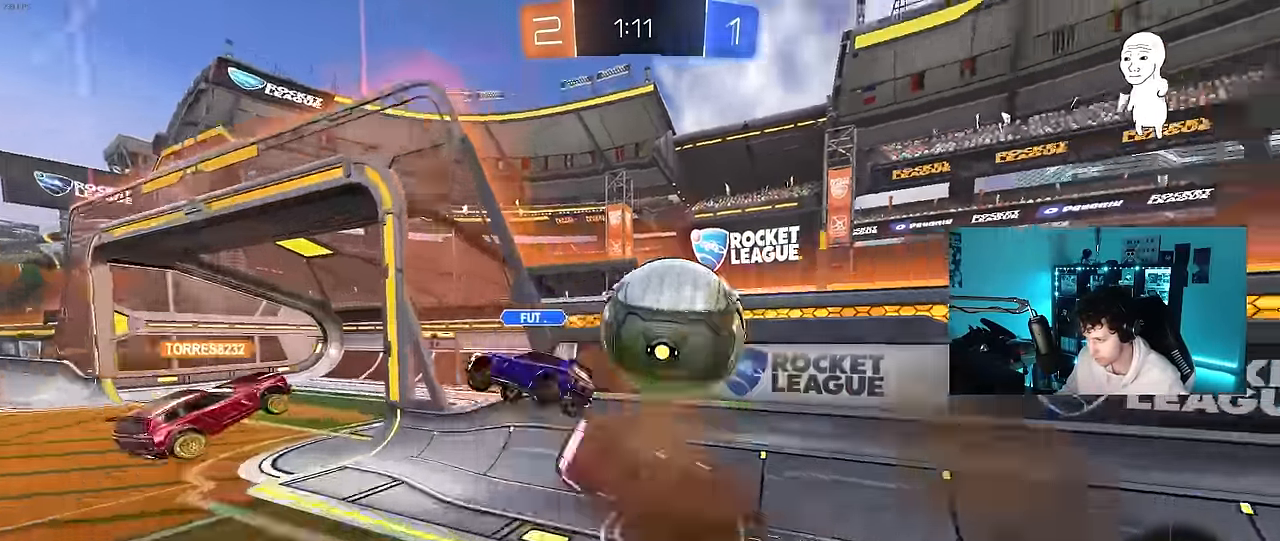
{"keys": ["a", "s"], "mouse": [], "mouse_move": "still", "events": [[17, "d", "down"], [17, "w", "down"], [50, "d", "up"], [150, "mouse_right", "down"], [300, "mouse_right", "up"], [334, "a", "down"], [484, "s", "down"], [484, "w", "up"]]}
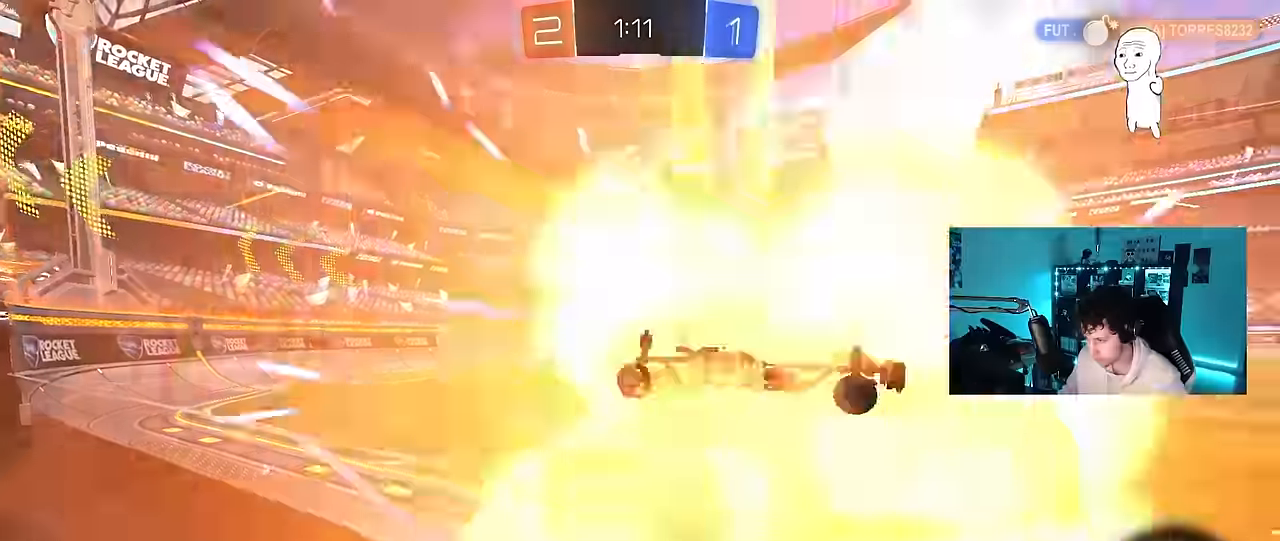
{"keys": ["d", "s", "shift"], "mouse": [], "mouse_move": "still", "events": [[67, "s", "up"], [267, "a", "up"], [267, "d", "down"], [317, "s", "down"], [317, "shift", "down"]]}
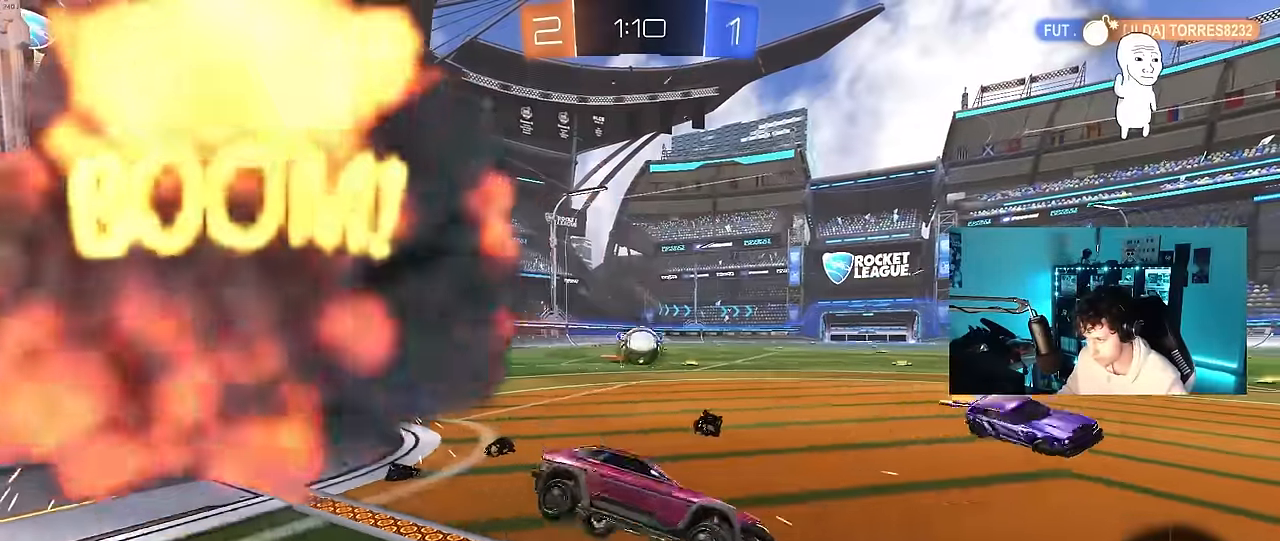
{"keys": ["s"], "mouse": ["right"], "mouse_move": "down-left", "events": [[50, "shift", "up"], [134, "d", "up"], [284, "a", "down"], [367, "a", "up"], [367, "mouse_right", "down"]]}
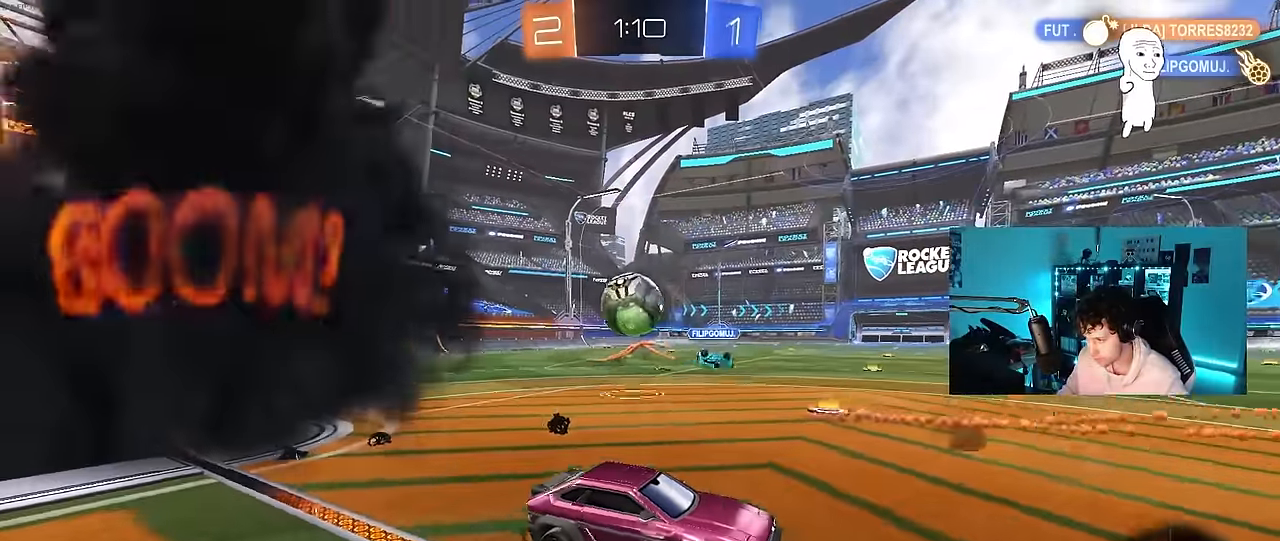
{"keys": ["a", "s"], "mouse": [], "mouse_move": "down-left", "events": [[67, "mouse_right", "up"], [200, "mouse_right", "down"], [200, "s", "up"], [250, "mouse_right", "up"], [250, "s", "down"], [300, "mouse_right", "down"], [334, "a", "down"], [384, "mouse_right", "up"]]}
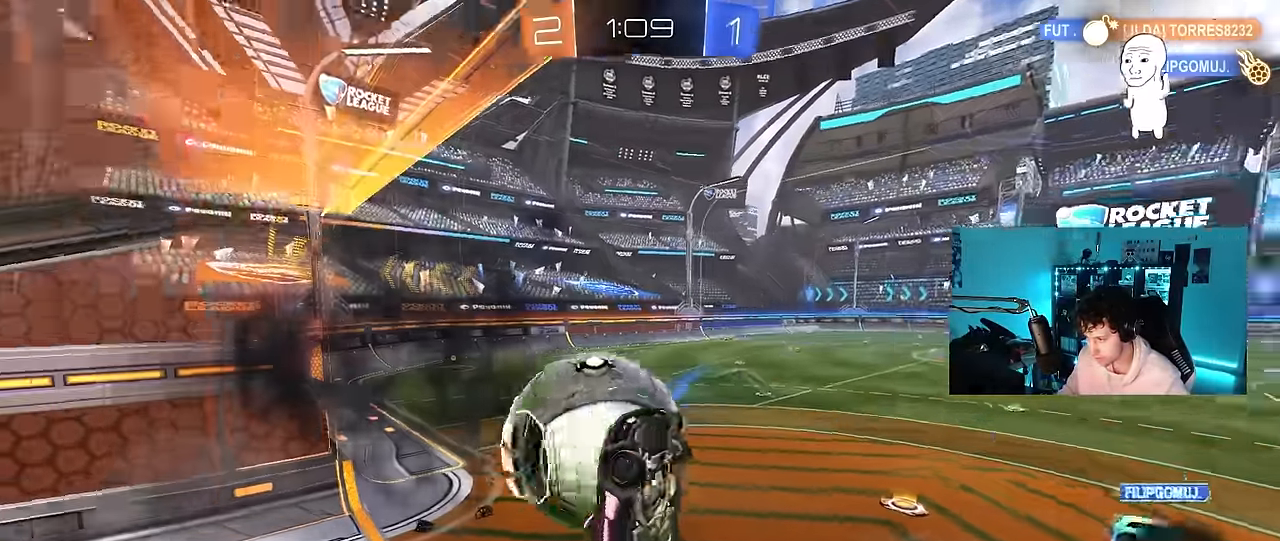
{"keys": ["a", "shift", "w"], "mouse": [], "mouse_move": "still", "events": [[217, "a", "up"], [267, "s", "up"], [350, "a", "down"], [350, "shift", "down"], [400, "w", "down"]]}
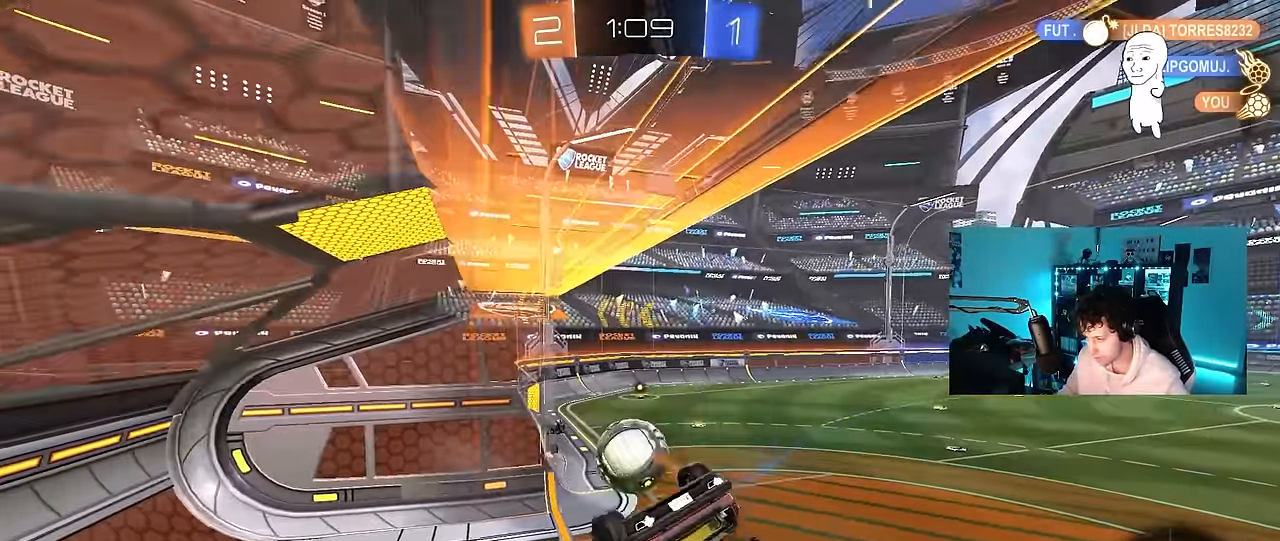
{"keys": [], "mouse": [], "events": [[84, "w", "up"], [284, "s", "down"], [367, "a", "up"], [367, "shift", "up"], [417, "s", "up"]]}
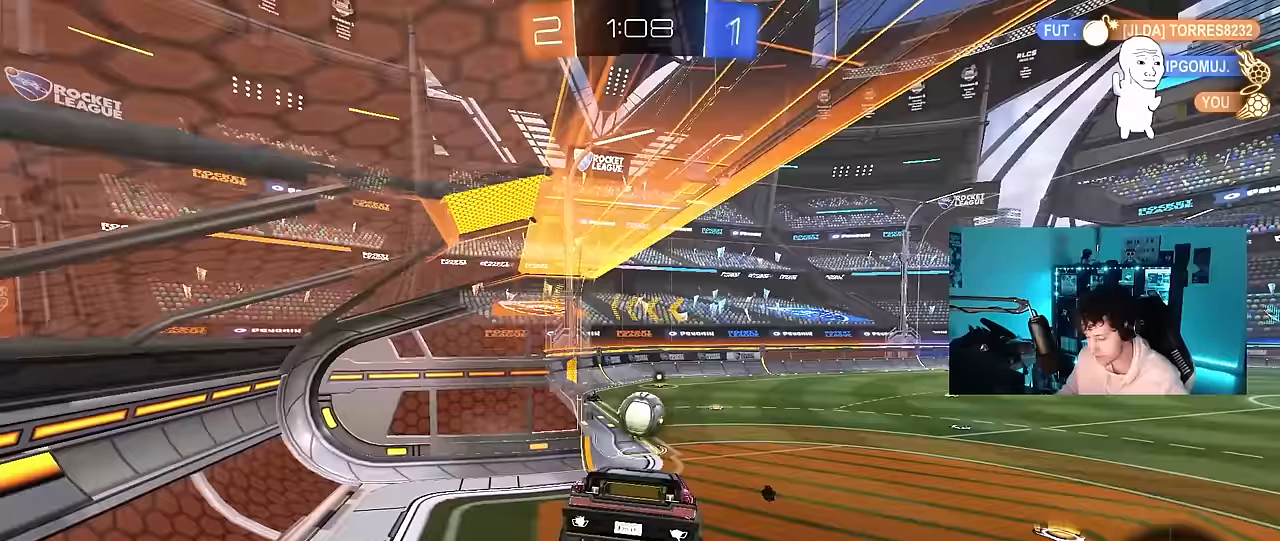
{"keys": ["w"], "mouse": [], "events": [[67, "d", "down"], [100, "shift", "down"], [150, "d", "up"], [150, "shift", "up"], [483, "w", "down"]]}
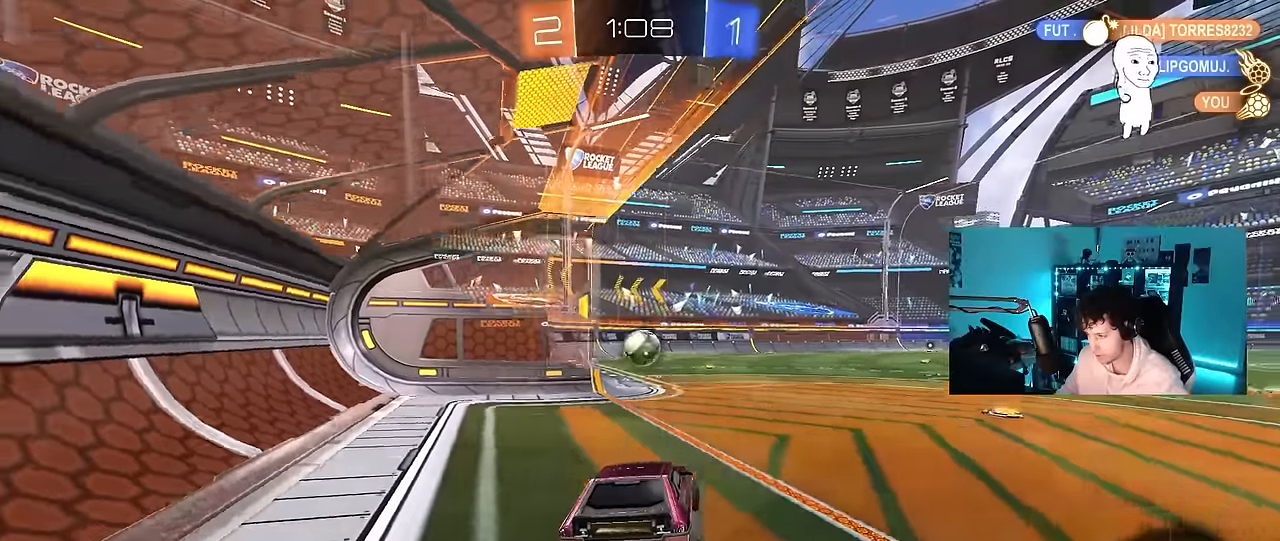
{"keys": ["w"], "mouse": [], "mouse_move": "still", "events": [[400, "a", "down"], [500, "a", "up"]]}
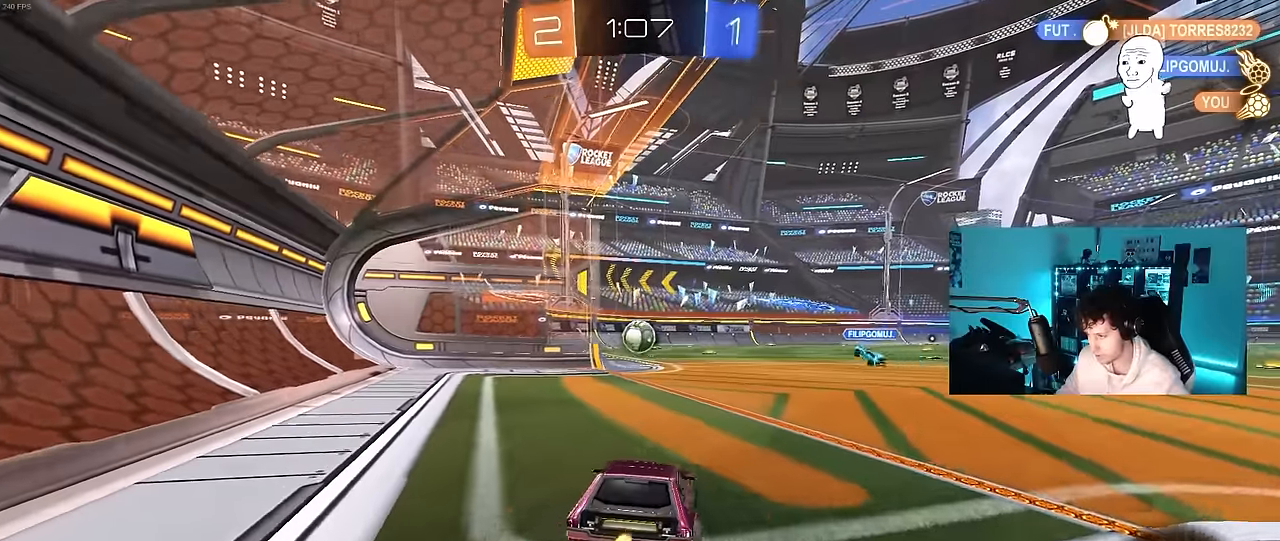
{"keys": ["w"], "mouse": [], "mouse_move": "still", "events": [[50, "mouse_right", "down"], [83, "mouse_right", "up"], [183, "mouse_right", "down"], [317, "mouse_right", "up"]]}
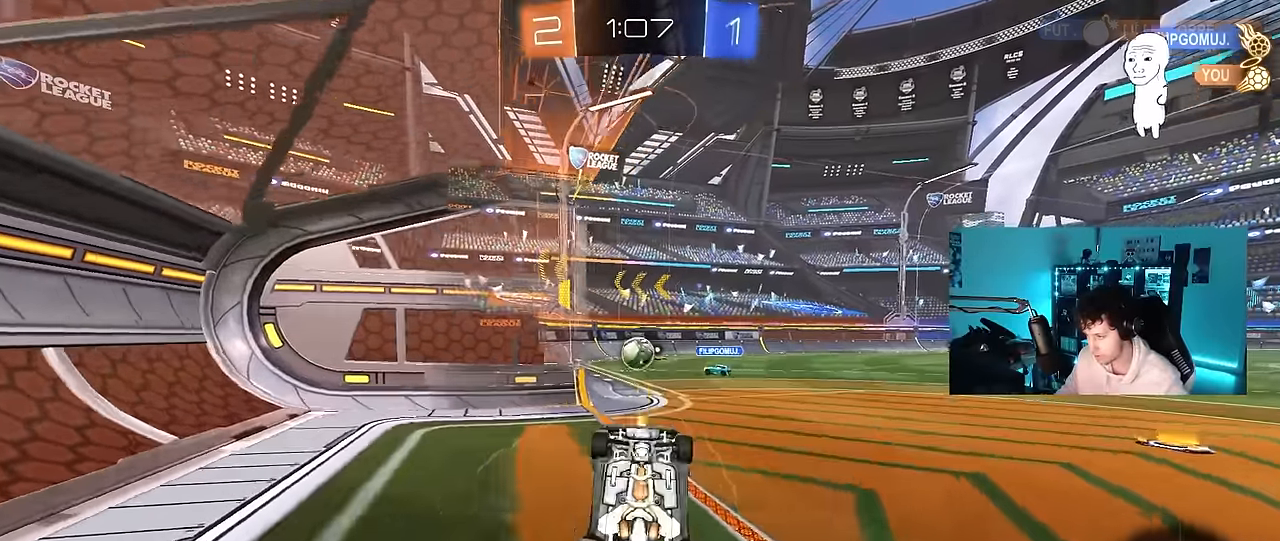
{"keys": [], "mouse": [], "mouse_move": "still", "events": [[200, "w", "up"]]}
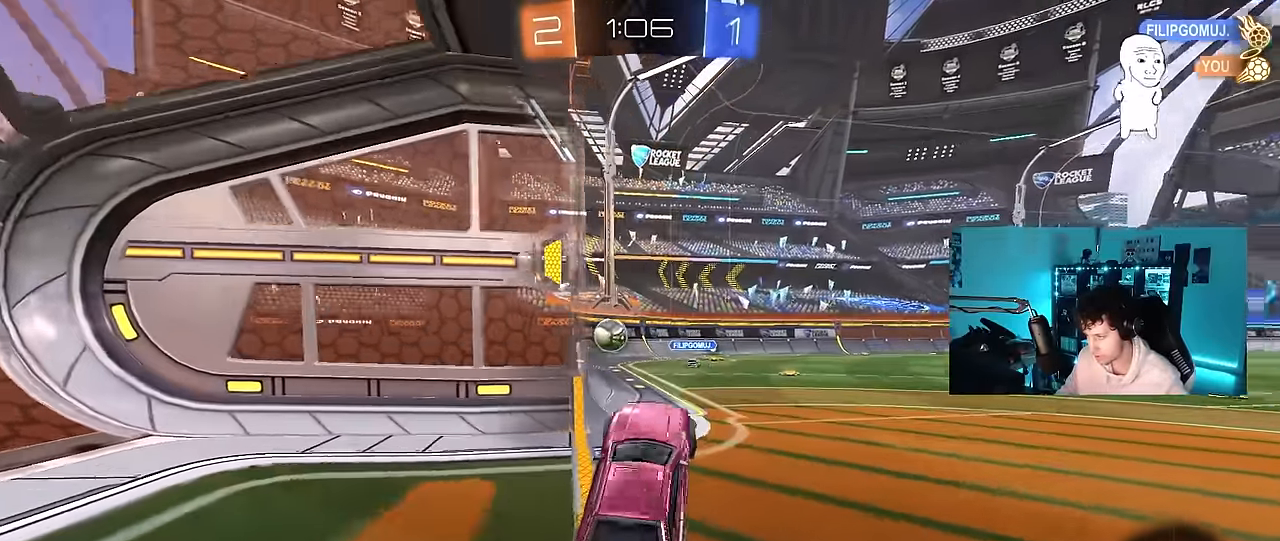
{"keys": ["d", "w"], "mouse": [], "mouse_move": "still", "events": [[217, "w", "down"], [267, "a", "down"], [500, "a", "up"], [500, "d", "down"]]}
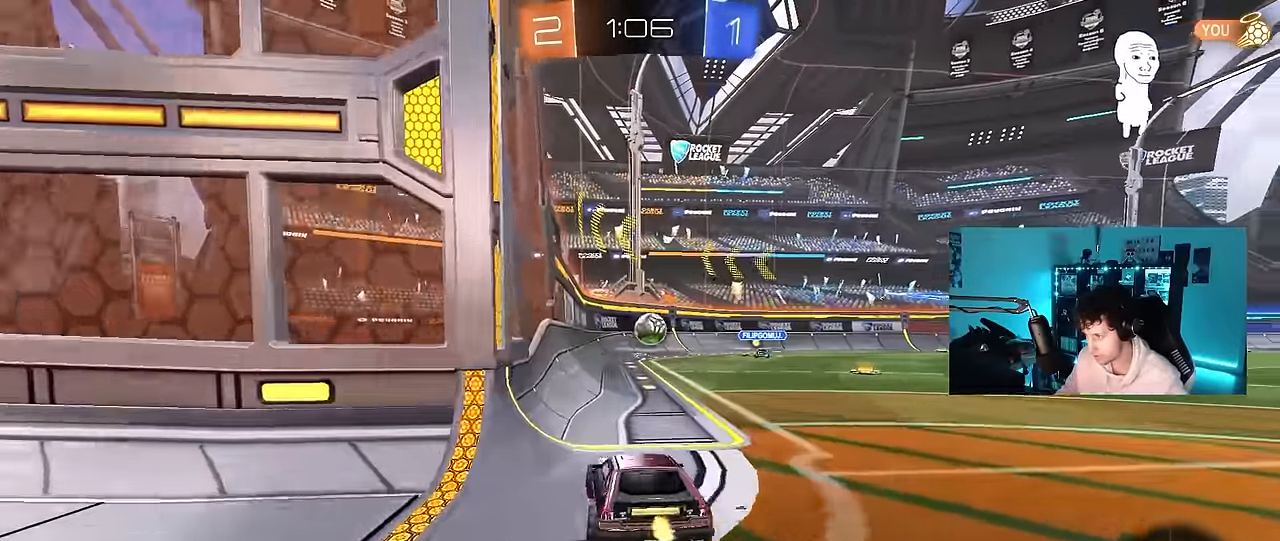
{"keys": ["d", "w"], "mouse": [], "mouse_move": "still", "events": []}
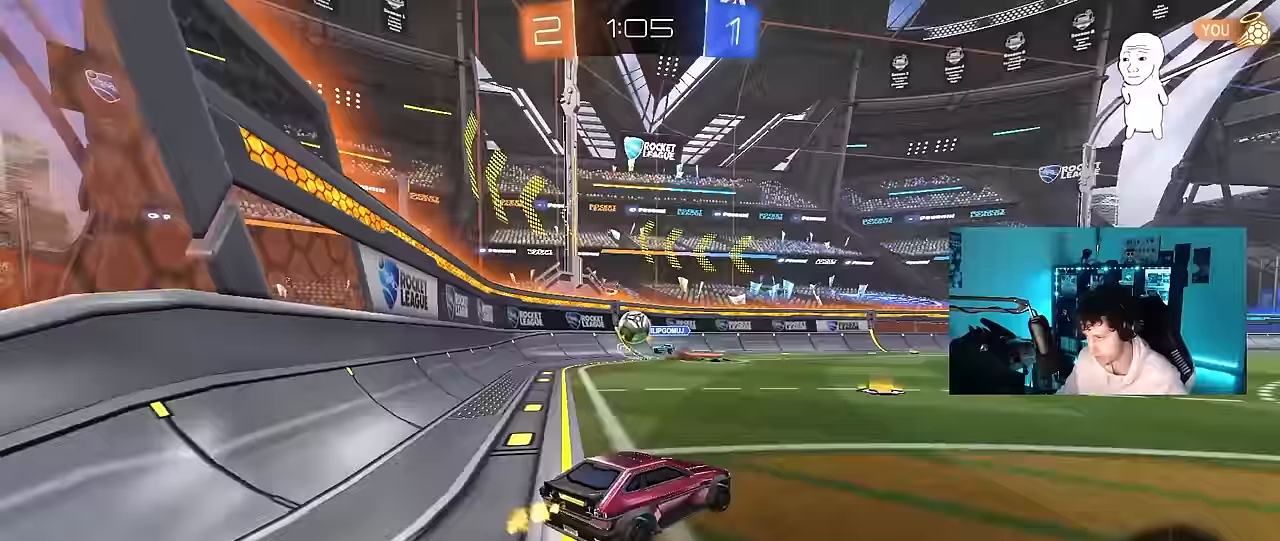
{"keys": ["a", "w"], "mouse": [], "mouse_move": "still", "events": [[50, "d", "up"], [200, "a", "down"], [250, "shift", "down"], [383, "shift", "up"]]}
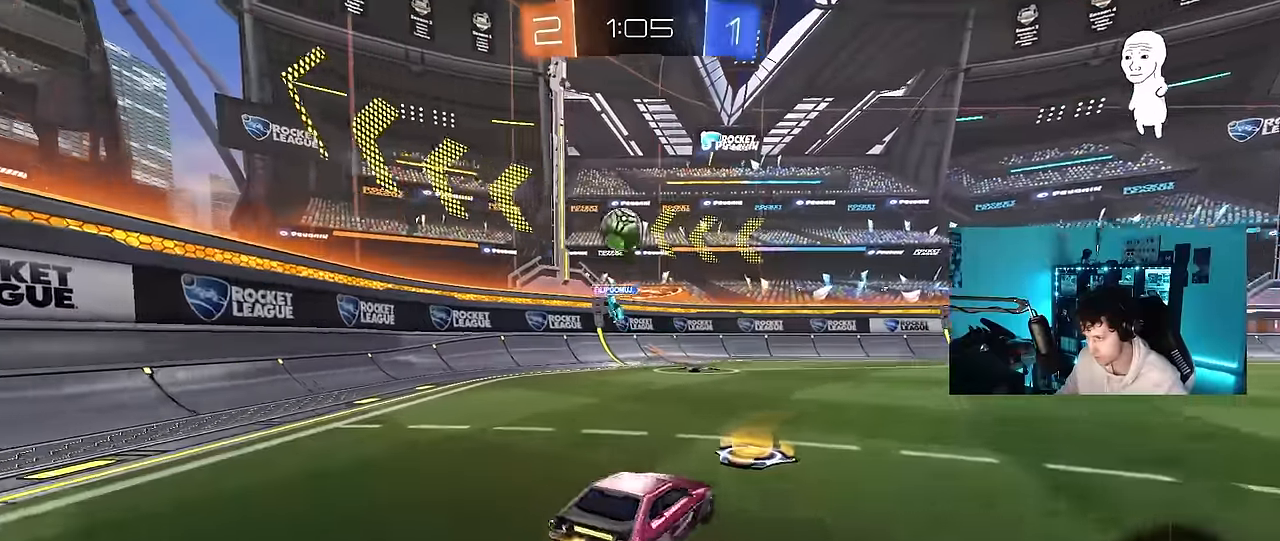
{"keys": ["a", "w"], "mouse": [], "mouse_move": "still", "events": [[67, "shift", "down"], [117, "shift", "up"]]}
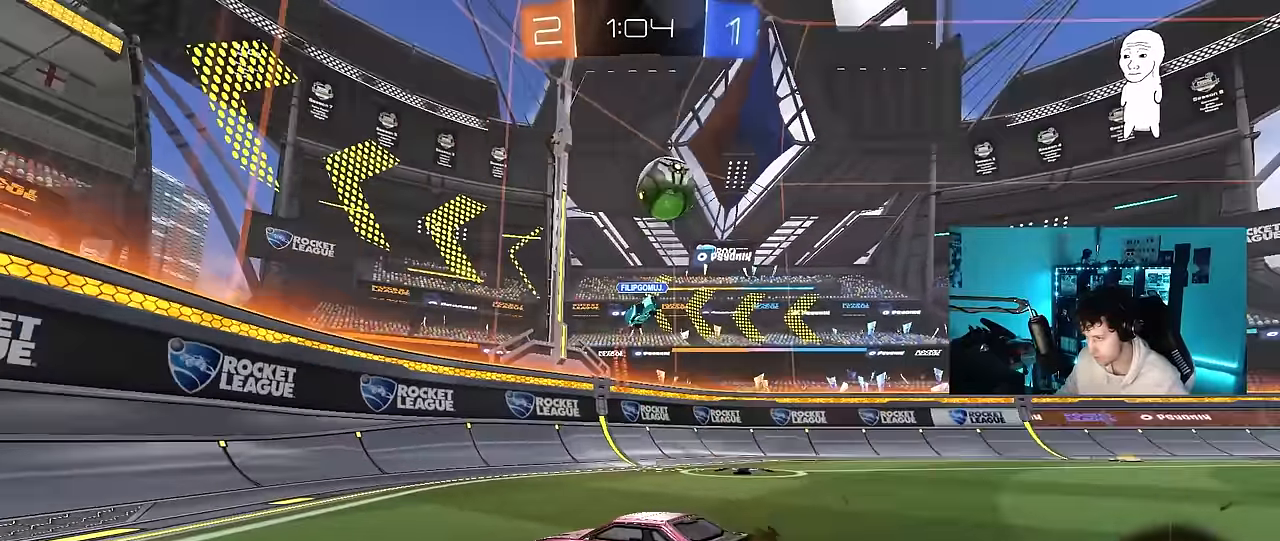
{"keys": ["a", "w"], "mouse": [], "mouse_move": "still", "events": [[283, "a", "up"], [417, "a", "down"]]}
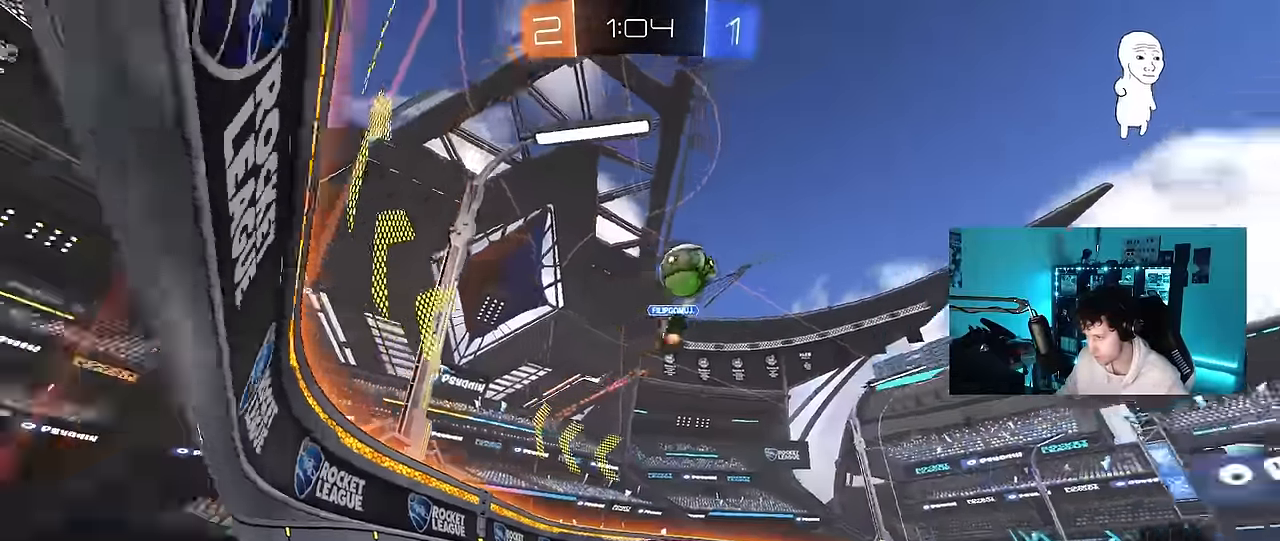
{"keys": ["w"], "mouse": [], "mouse_move": "still", "events": [[433, "a", "up"]]}
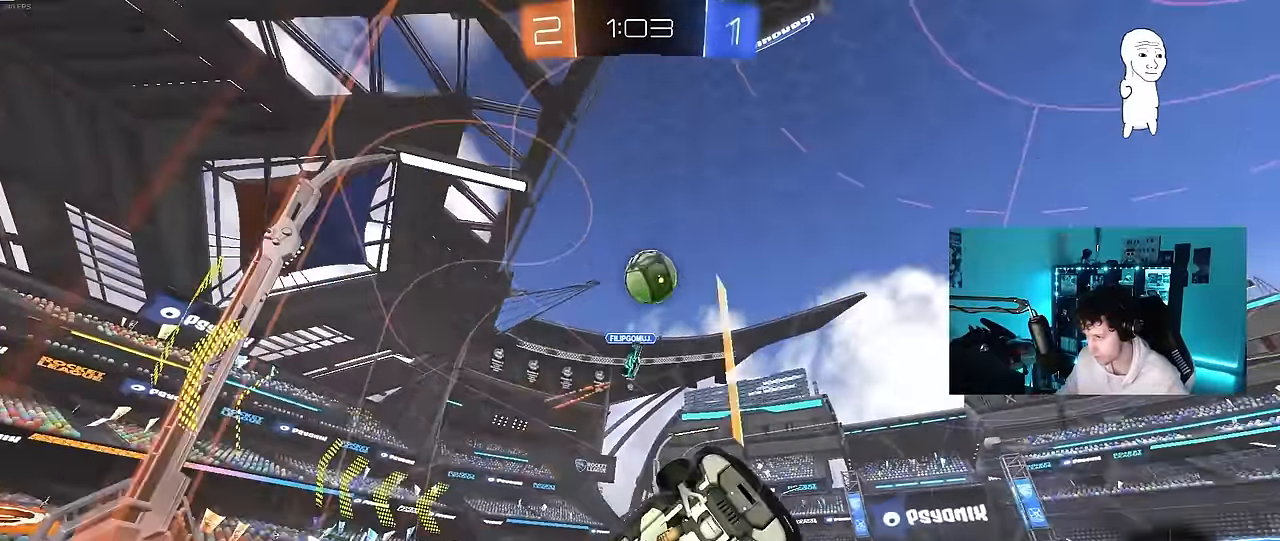
{"keys": ["w"], "mouse": [], "mouse_move": "still", "events": [[67, "d", "down"], [167, "d", "up"]]}
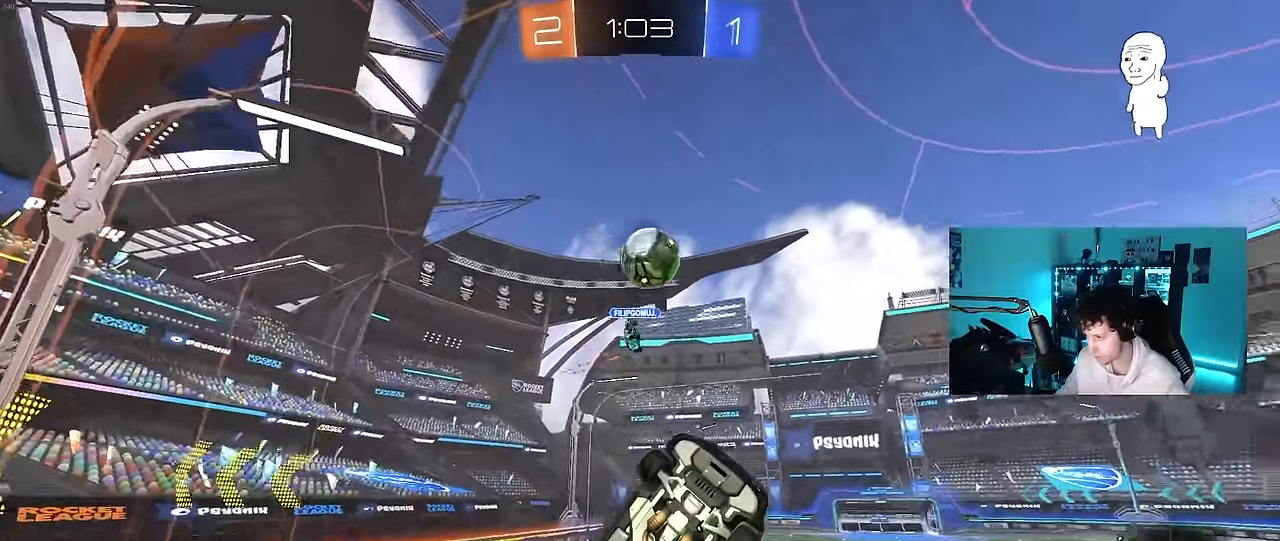
{"keys": ["a", "d", "s"], "mouse": ["right"], "mouse_move": "down-left", "events": [[133, "a", "down"], [233, "a", "up"], [233, "w", "up"], [283, "mouse_right", "down"], [317, "a", "down"], [317, "s", "down"], [467, "d", "down"]]}
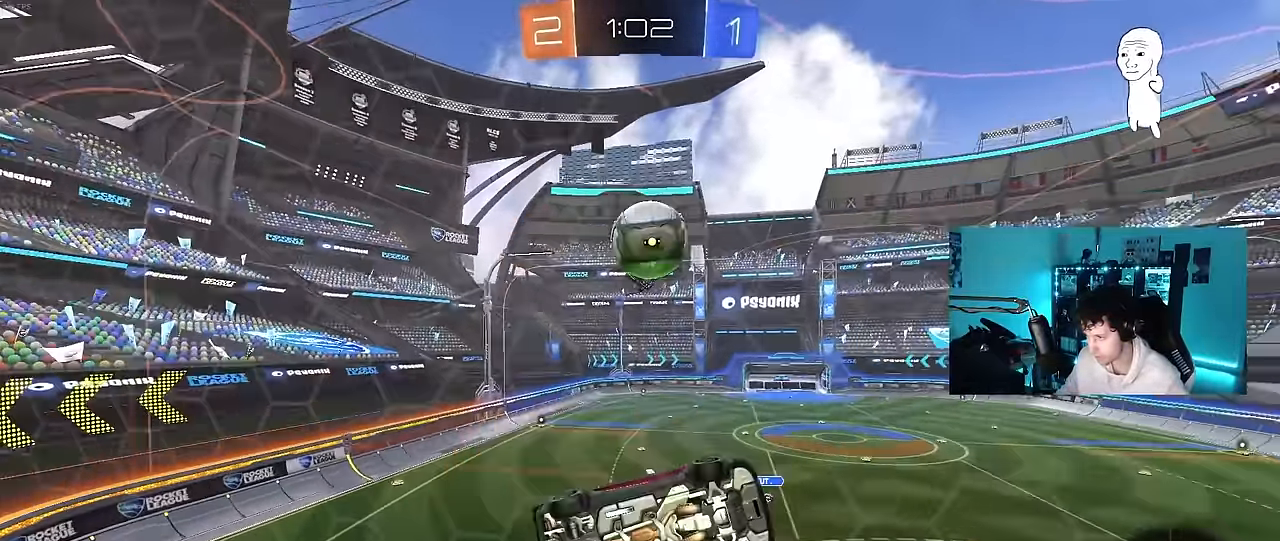
{"keys": ["shift", "w"], "mouse": ["left", "right"], "mouse_move": "still", "events": [[17, "a", "up"], [67, "mouse_left", "down"], [67, "mouse_right", "up"], [100, "shift", "down"], [200, "d", "up"], [200, "s", "up"], [250, "a", "down"], [300, "a", "up"], [300, "shift", "up"], [383, "w", "down"], [483, "mouse_right", "down"], [483, "shift", "down"]]}
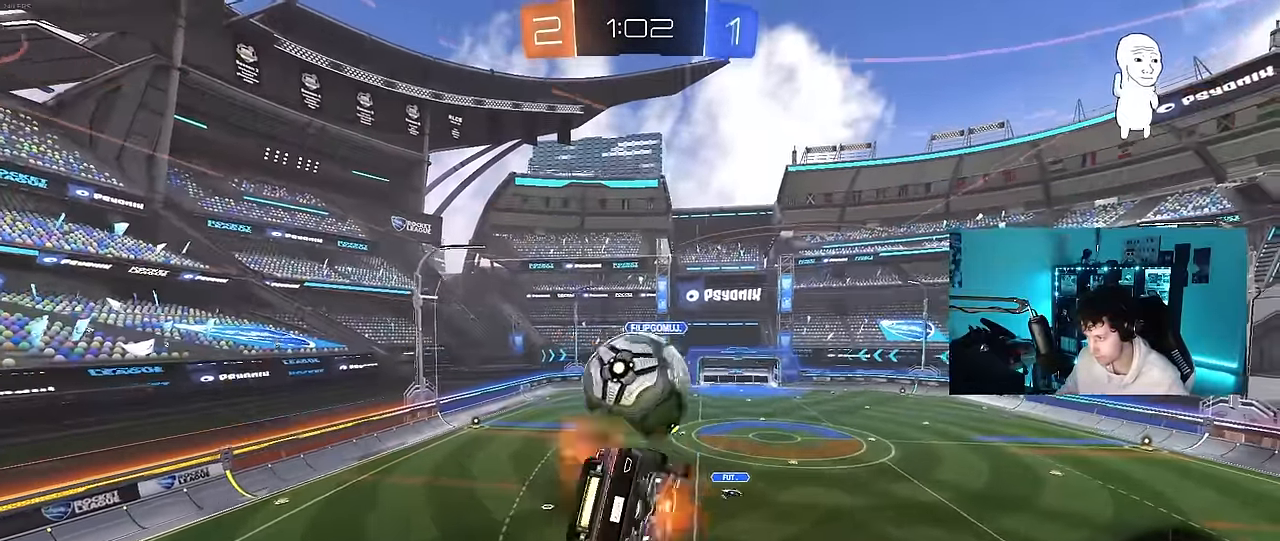
{"keys": ["a", "shift"], "mouse": [], "mouse_move": "still", "events": [[33, "a", "down"], [33, "s", "down"], [67, "w", "up"], [217, "mouse_left", "up"], [267, "mouse_right", "up"], [500, "s", "up"]]}
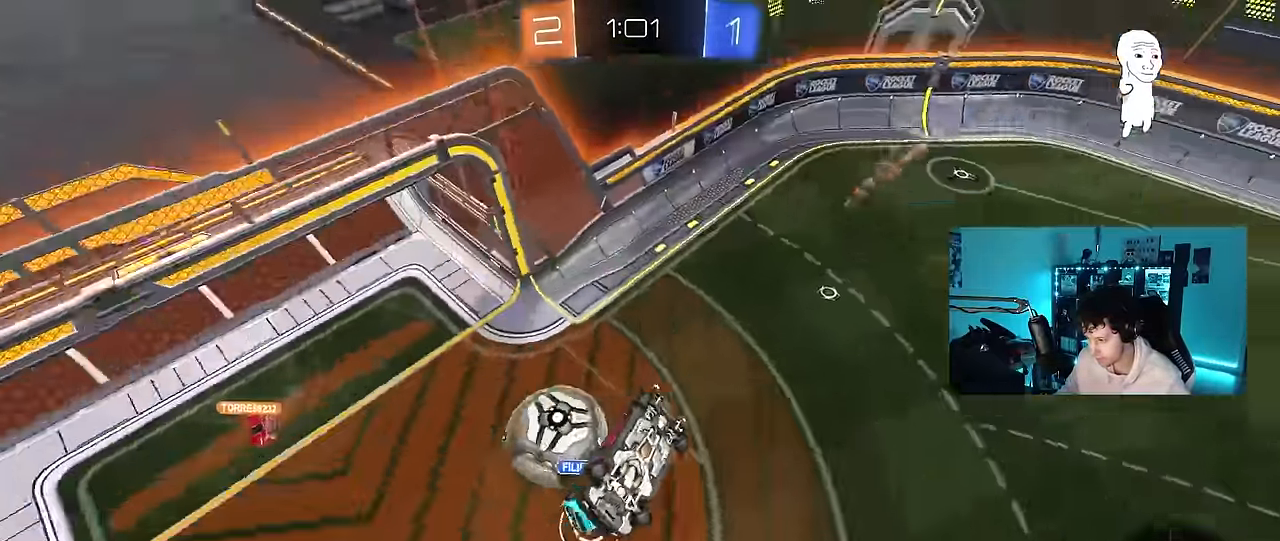
{"keys": ["a", "shift"], "mouse": [], "mouse_move": "still", "events": [[133, "s", "down"], [416, "s", "up"]]}
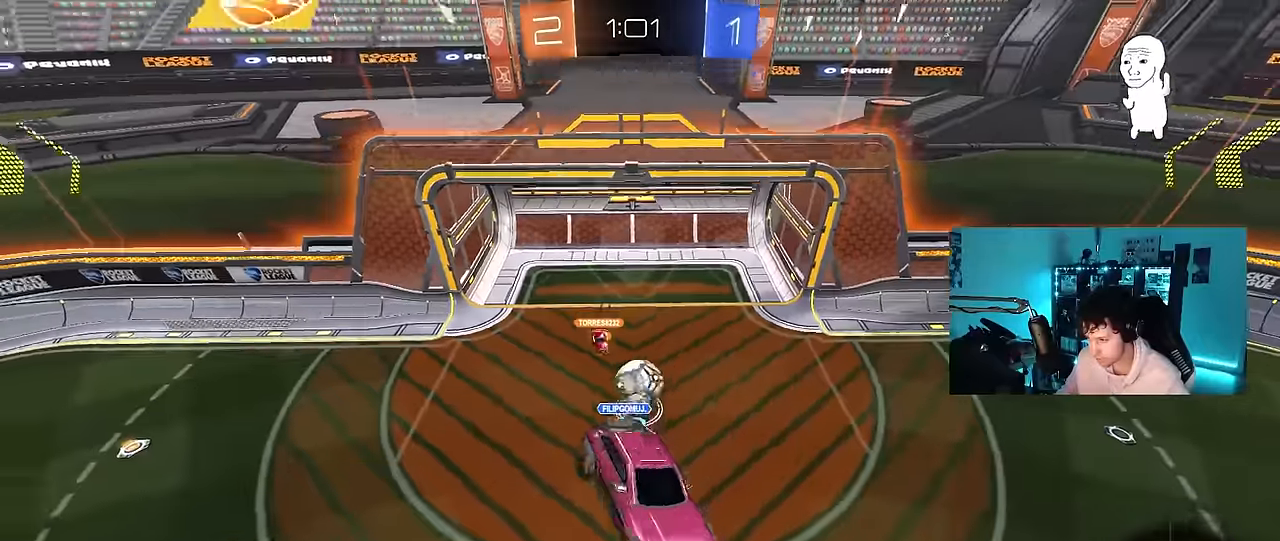
{"keys": ["d", "shift"], "mouse": [], "mouse_move": "still", "events": [[66, "a", "up"], [66, "shift", "up"], [250, "d", "down"], [383, "shift", "down"]]}
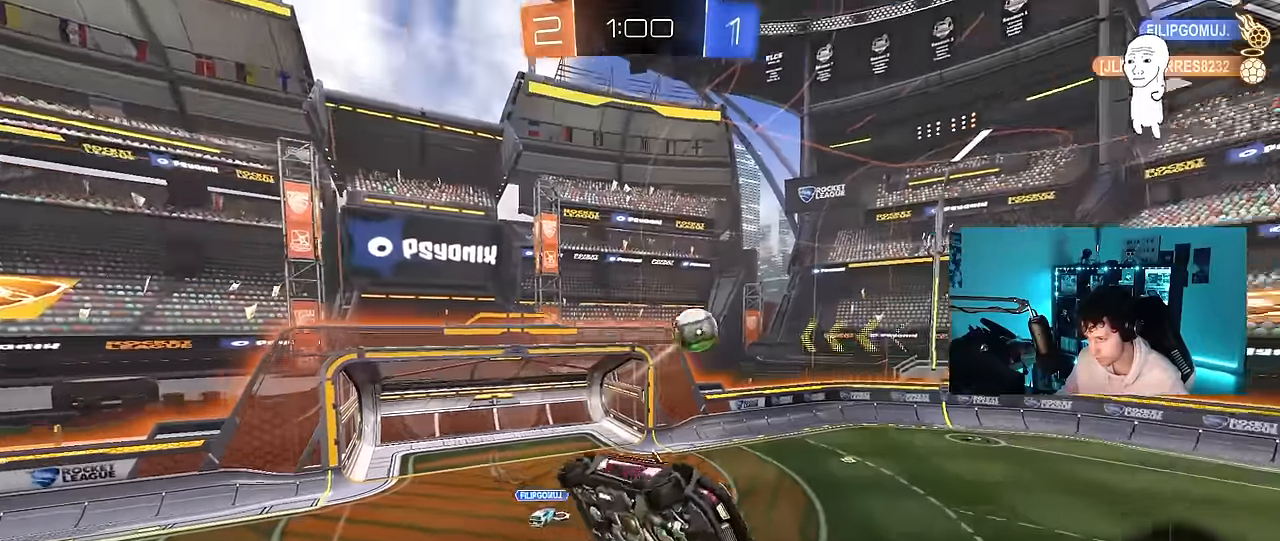
{"keys": ["a", "shift"], "mouse": [], "mouse_move": "still", "events": [[116, "shift", "up"], [116, "space", "down"], [216, "d", "up"], [300, "space", "up"], [400, "shift", "down"], [450, "a", "down"]]}
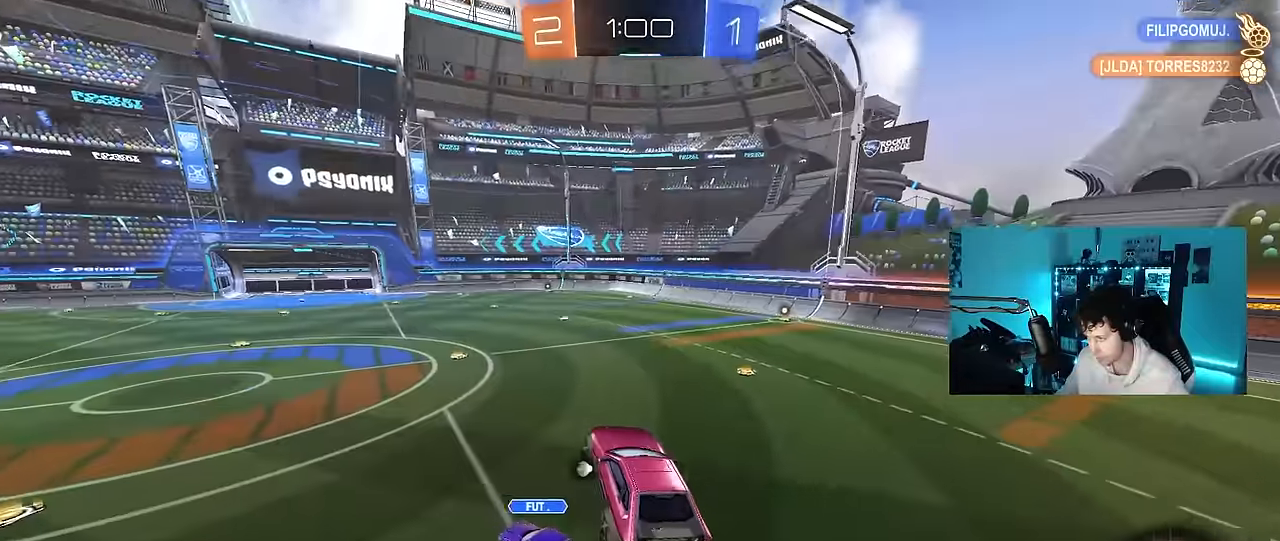
{"keys": ["d", "w"], "mouse": [], "mouse_move": "still", "events": [[33, "a", "up"], [33, "shift", "up"], [183, "d", "down"], [233, "w", "down"], [316, "d", "up"], [416, "mouse_right", "down"], [466, "d", "down"], [466, "mouse_right", "up"]]}
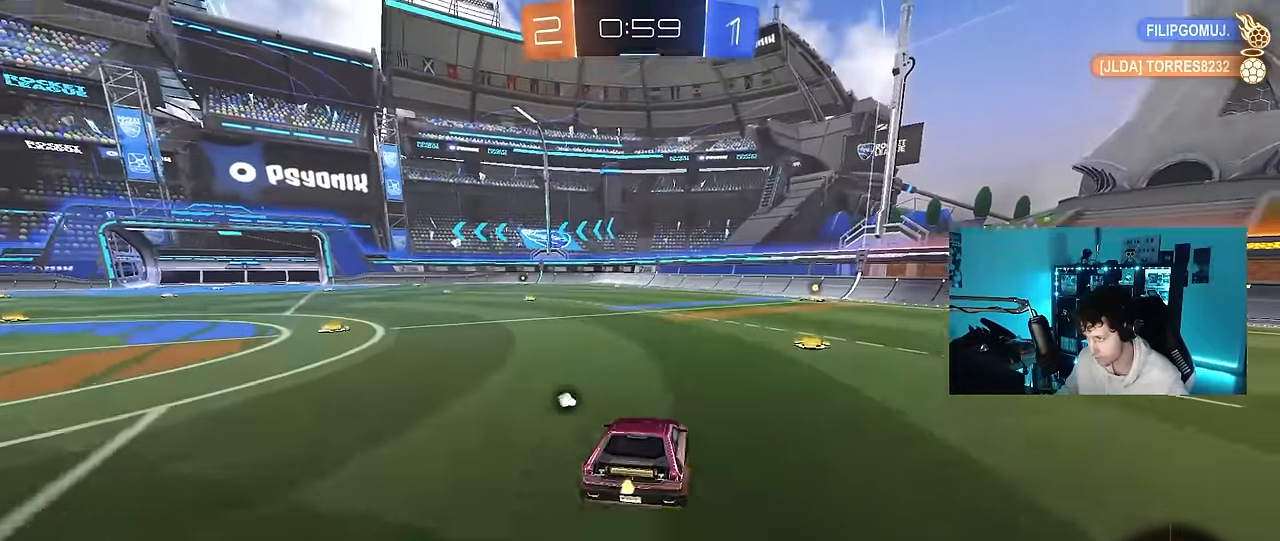
{"keys": ["d", "s", "shift"], "mouse": ["left"], "mouse_move": "still", "events": [[16, "shift", "down"], [50, "mouse_right", "down"], [50, "s", "down"], [50, "w", "up"], [150, "mouse_left", "down"], [250, "mouse_right", "up"]]}
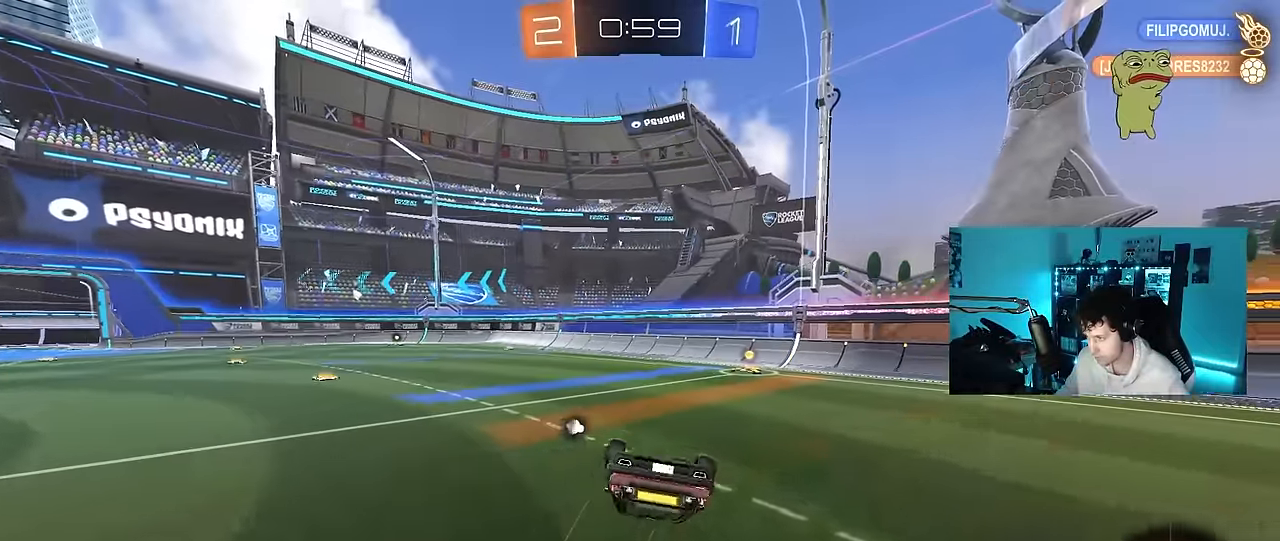
{"keys": [], "mouse": [], "mouse_move": "still", "events": [[33, "s", "up"], [116, "s", "down"], [266, "s", "up"], [350, "shift", "up"], [400, "w", "down"], [450, "d", "up"], [450, "mouse_left", "up"], [500, "w", "up"]]}